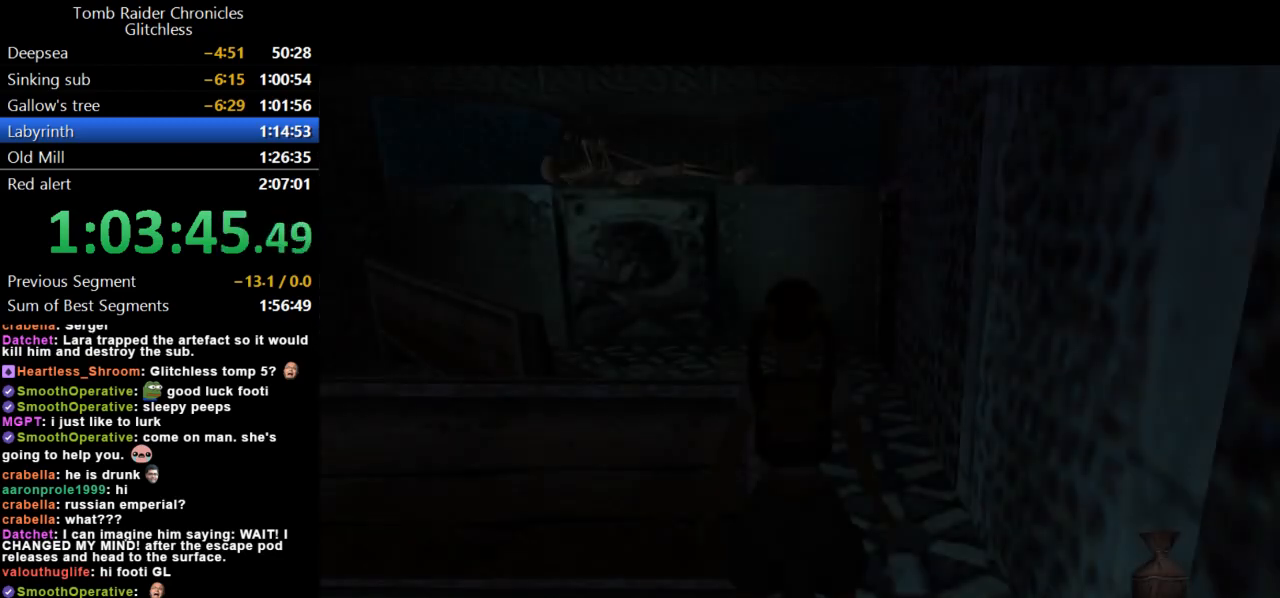
Gameplay with keyboard; each line is a JSON object with the keys held at the frame after it. "events" lists presses ("down") and releases ("up") of "action", "dash", "down", "duck", "flare", "guns", "inv", "jump", "left", "lmed", "look", "lstep", "pause", "right", "roll", "roll2", "rstep", "up" and "walk" between this image and that frame as [ms after this image, input, new state], when the widget could be followed in between. No other keys are recorded. Mouse input is not recorded. Key names are as the overlay labels them; some are game actions (e.g. jump) rather than physical keys.
{"keys": ["left"], "events": [[33, "left", "down"]]}
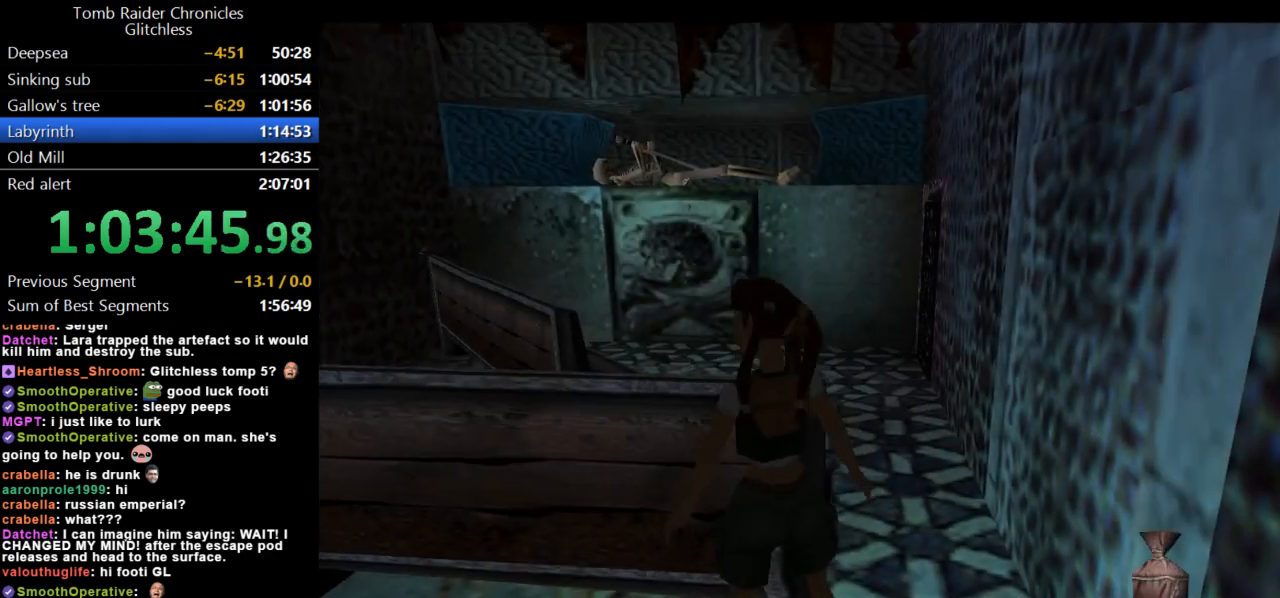
{"keys": ["left", "up"], "events": [[333, "up", "down"]]}
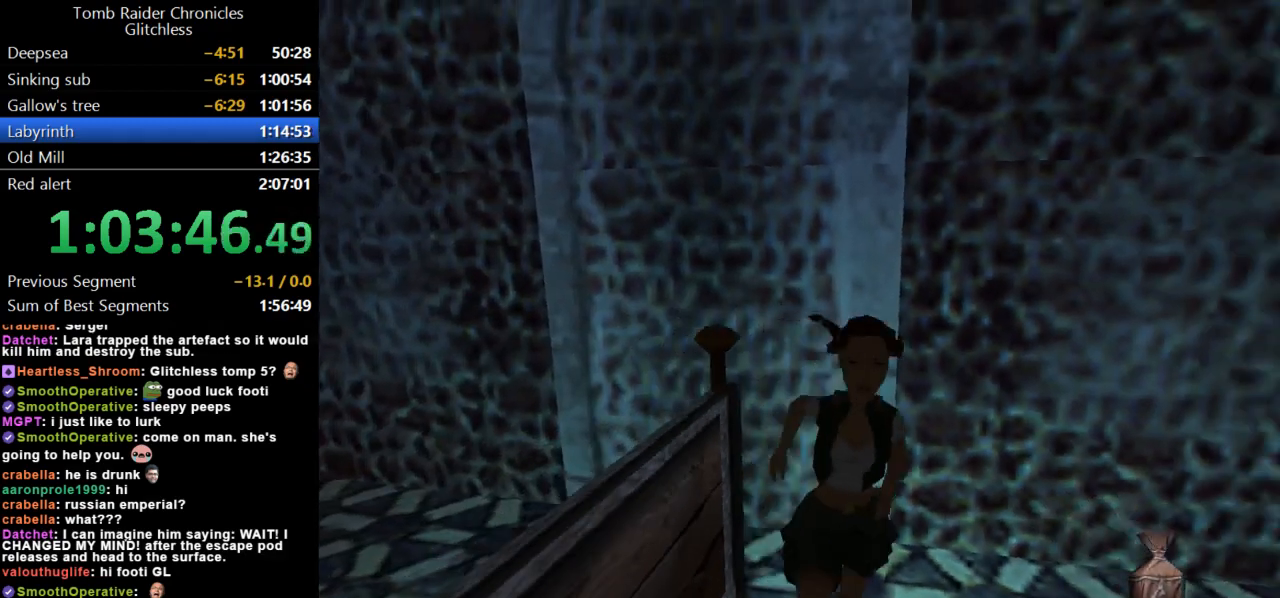
{"keys": ["left", "up"], "events": [[200, "look", "down"], [233, "left", "up"], [433, "left", "down"], [467, "look", "up"]]}
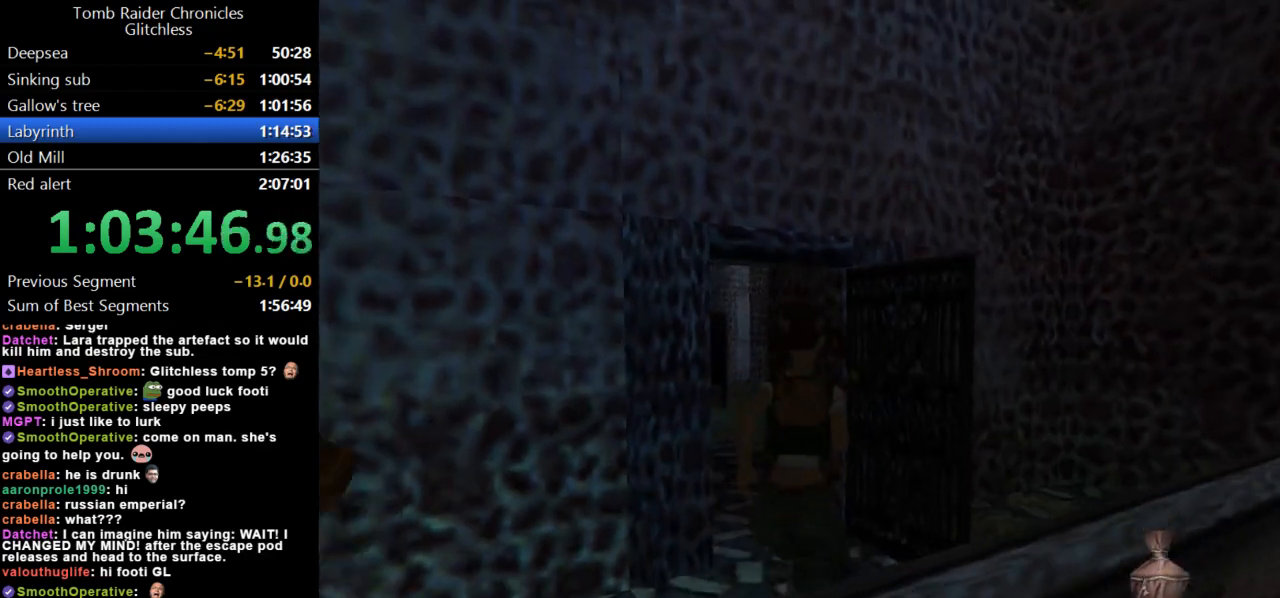
{"keys": ["up"], "events": [[433, "left", "up"]]}
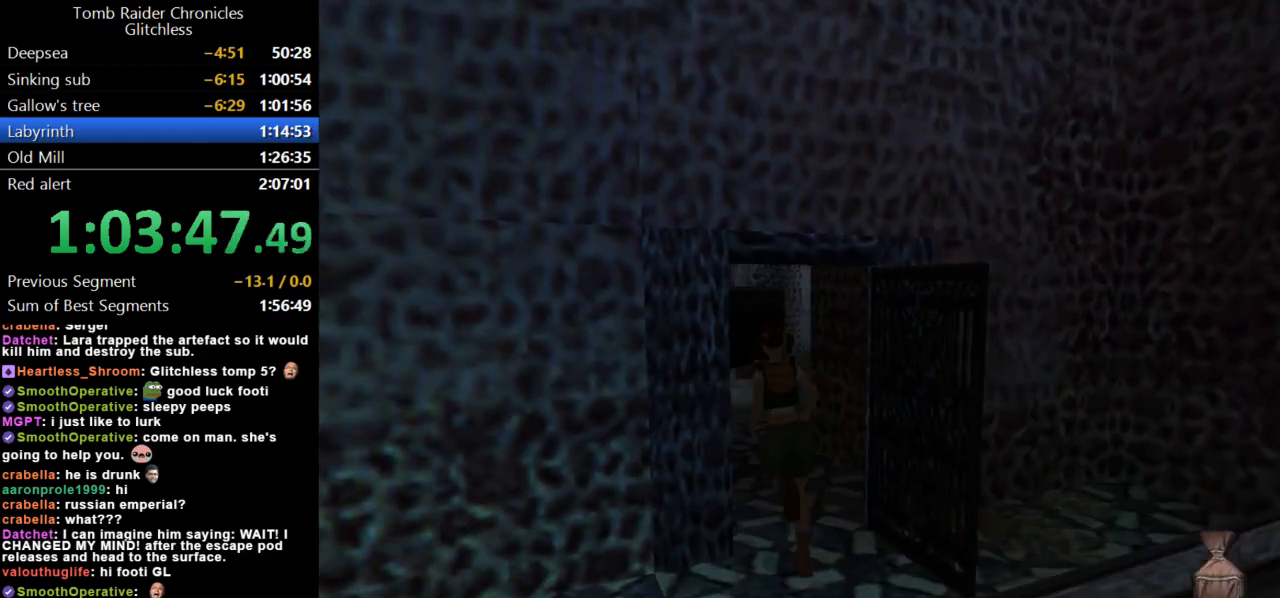
{"keys": ["right", "up"], "events": [[267, "right", "down"]]}
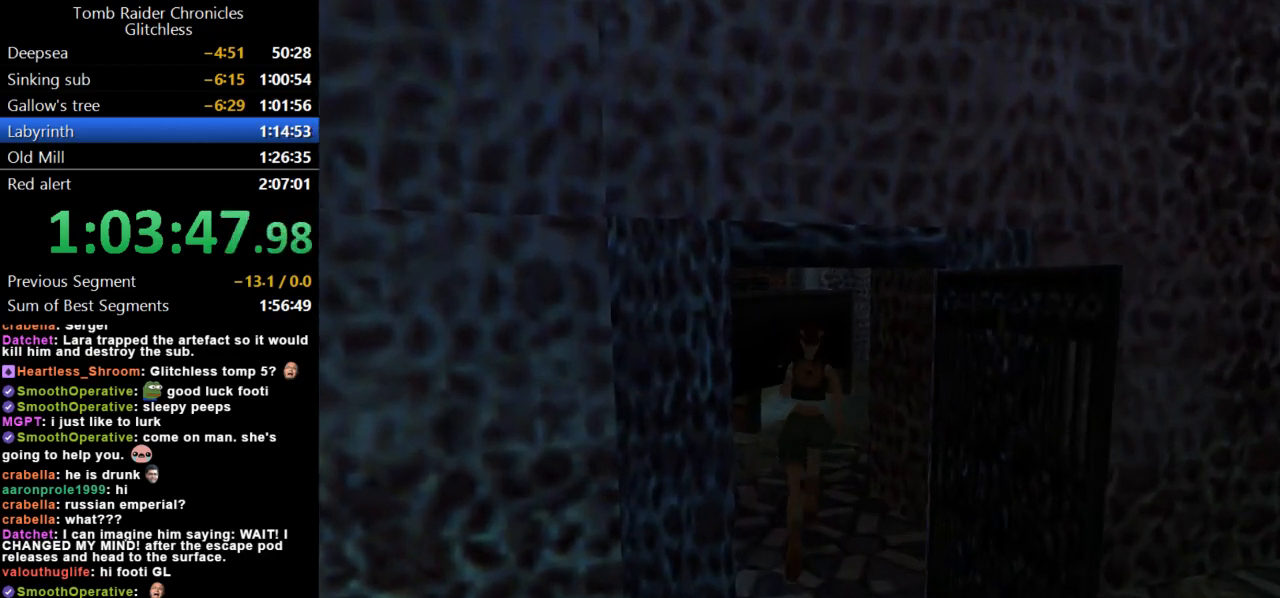
{"keys": ["jump", "up"], "events": [[33, "right", "up"], [200, "right", "down"], [400, "right", "up"], [500, "jump", "down"]]}
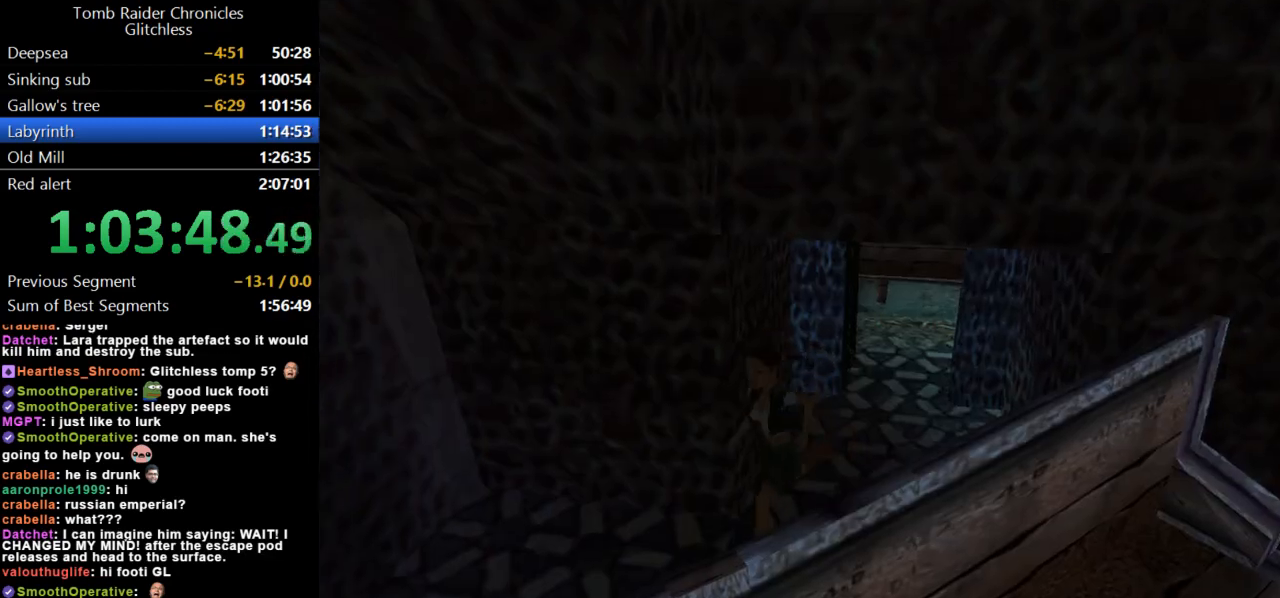
{"keys": ["left", "up"], "events": [[133, "right", "down"], [400, "right", "up"], [467, "jump", "up"], [467, "left", "down"]]}
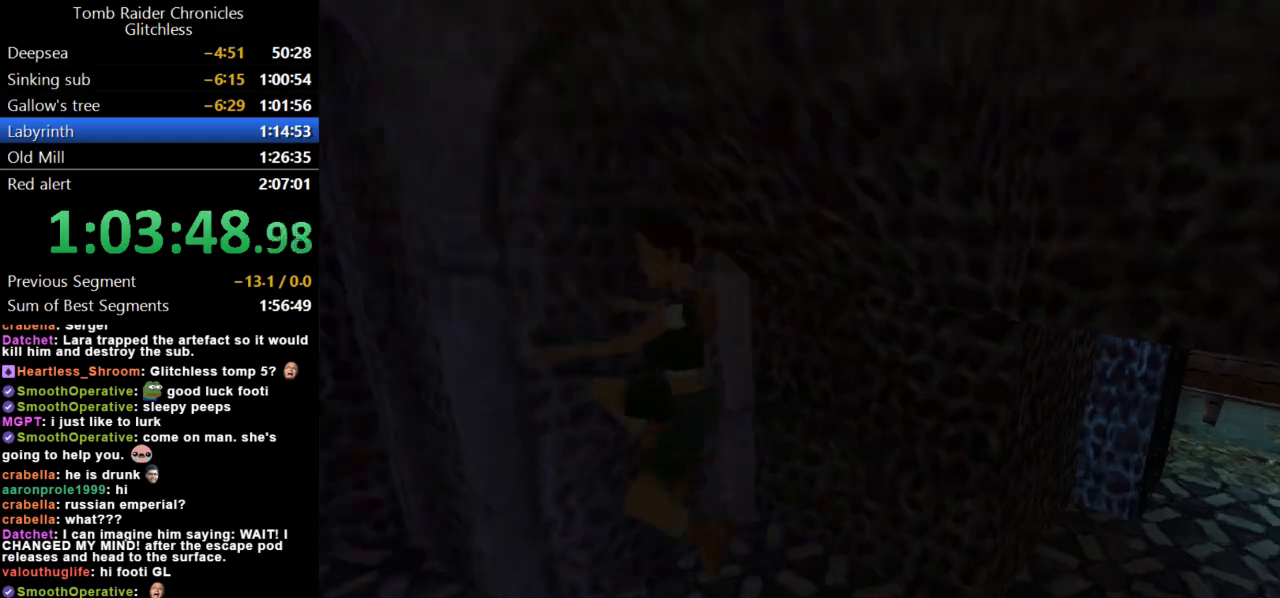
{"keys": ["left", "up"], "events": []}
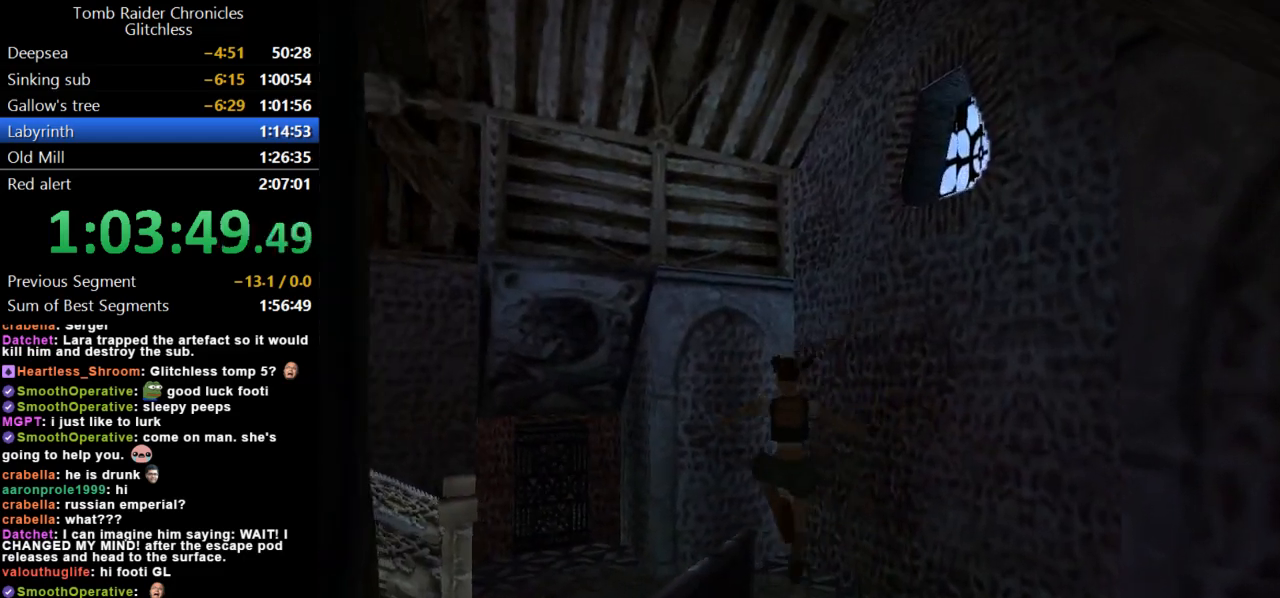
{"keys": ["left", "up"], "events": []}
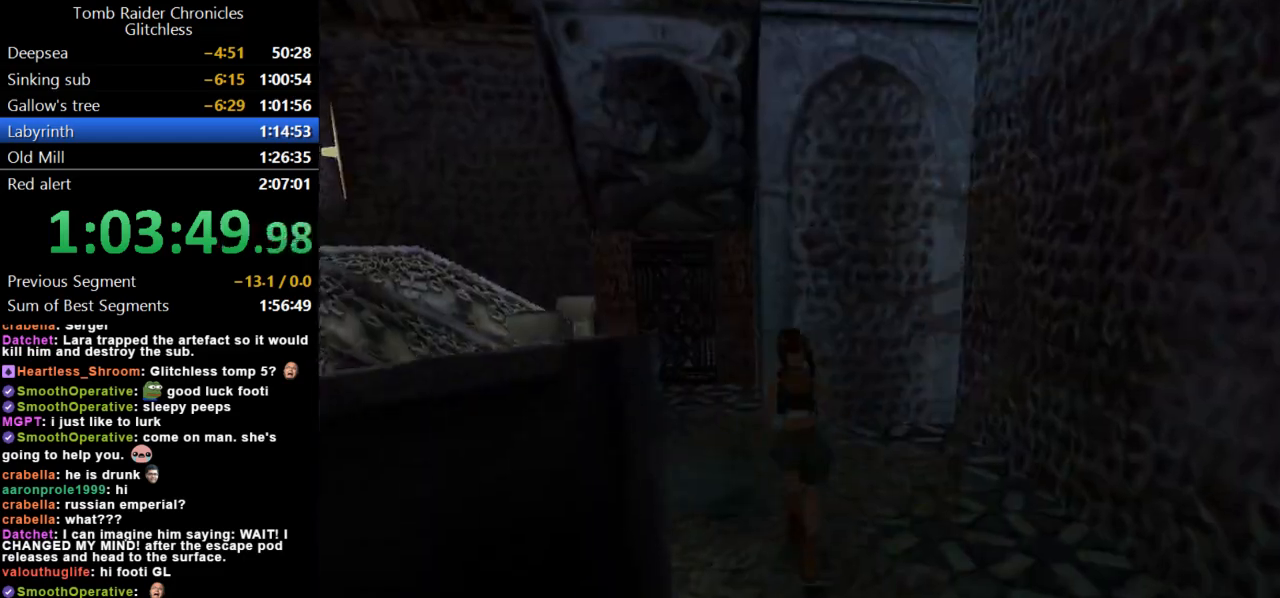
{"keys": ["left"], "events": [[167, "up", "up"]]}
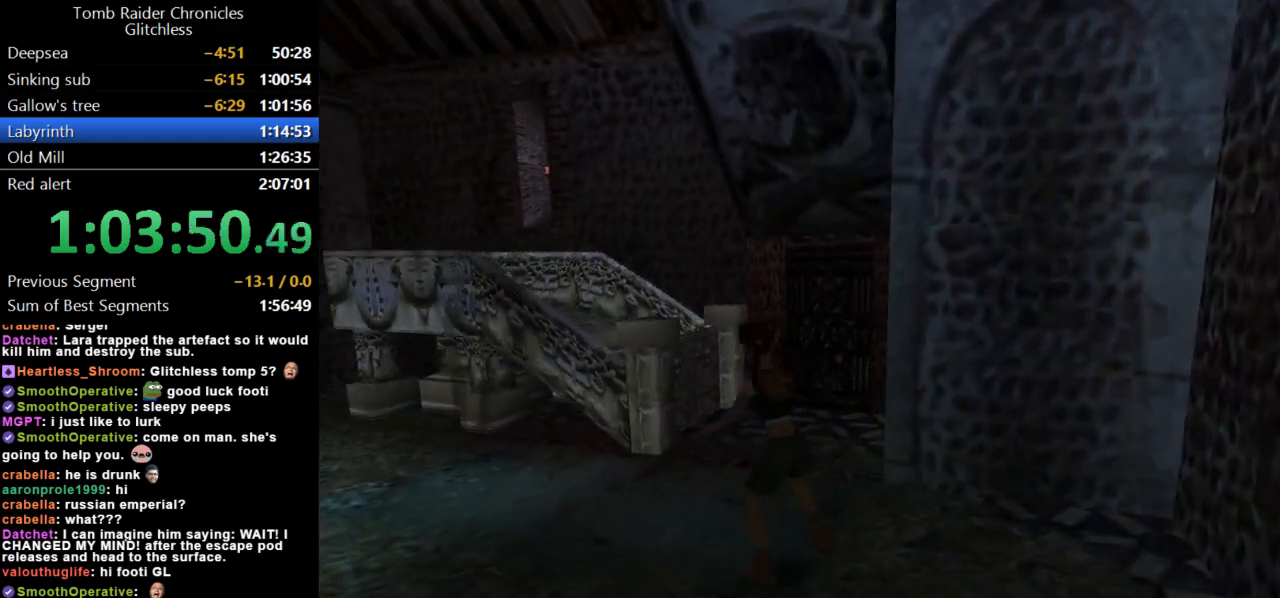
{"keys": ["up"], "events": [[133, "up", "down"], [500, "left", "up"]]}
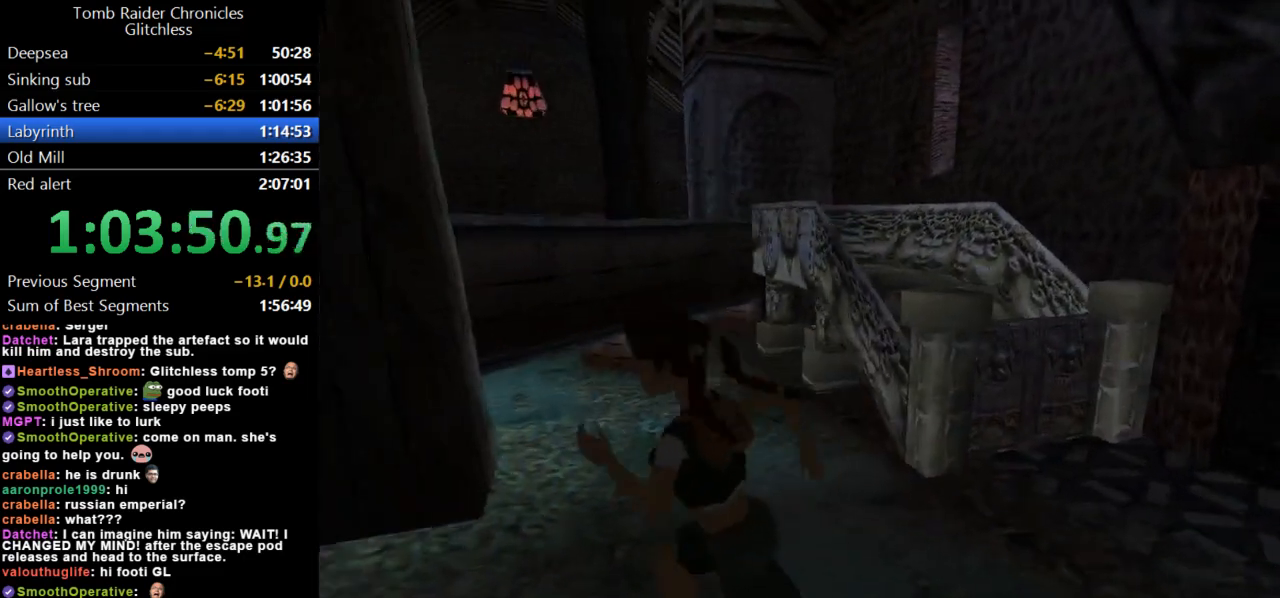
{"keys": ["right", "up"], "events": [[233, "left", "down"], [433, "left", "up"], [500, "right", "down"]]}
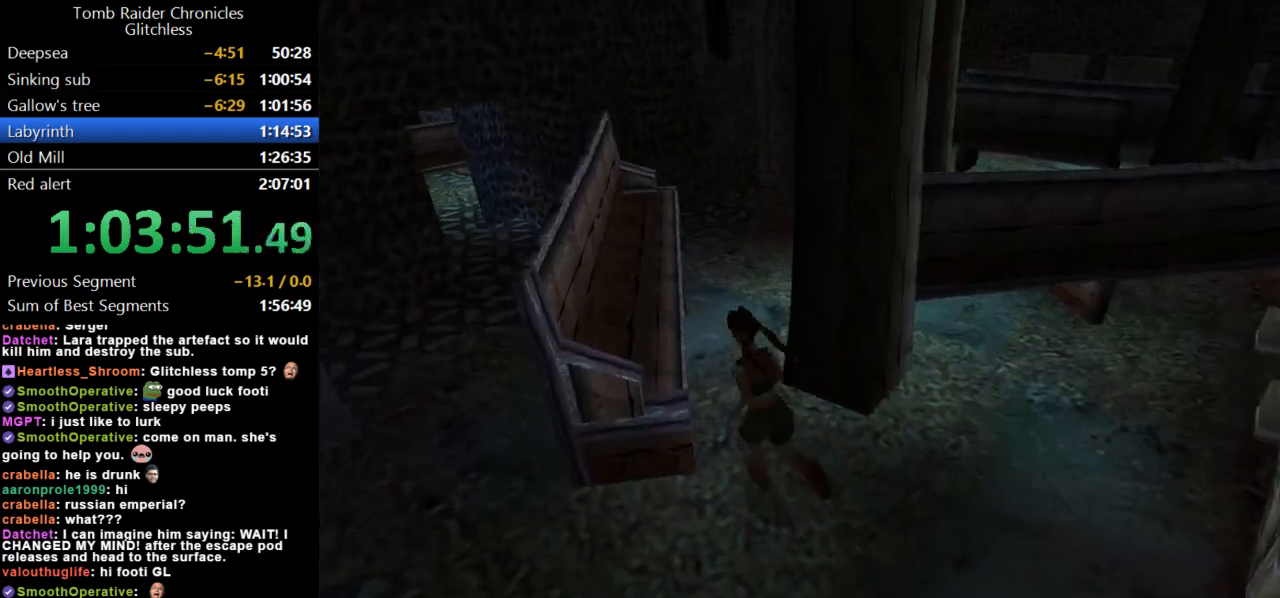
{"keys": ["right", "up"], "events": []}
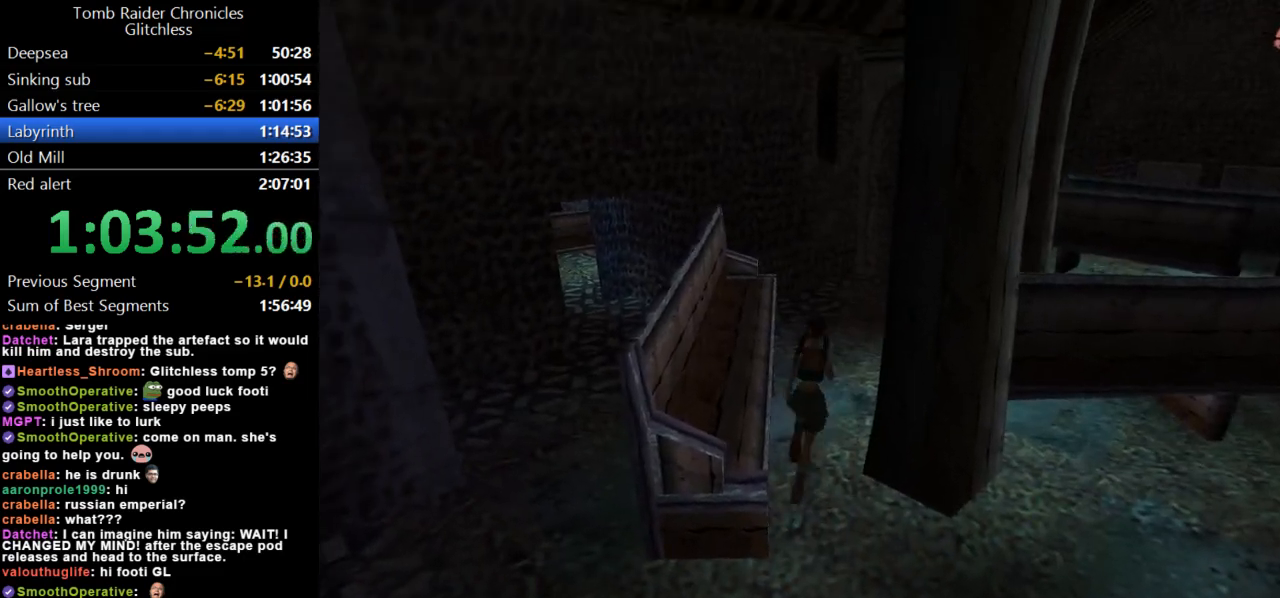
{"keys": ["right", "up"], "events": [[33, "right", "up"], [200, "right", "down"]]}
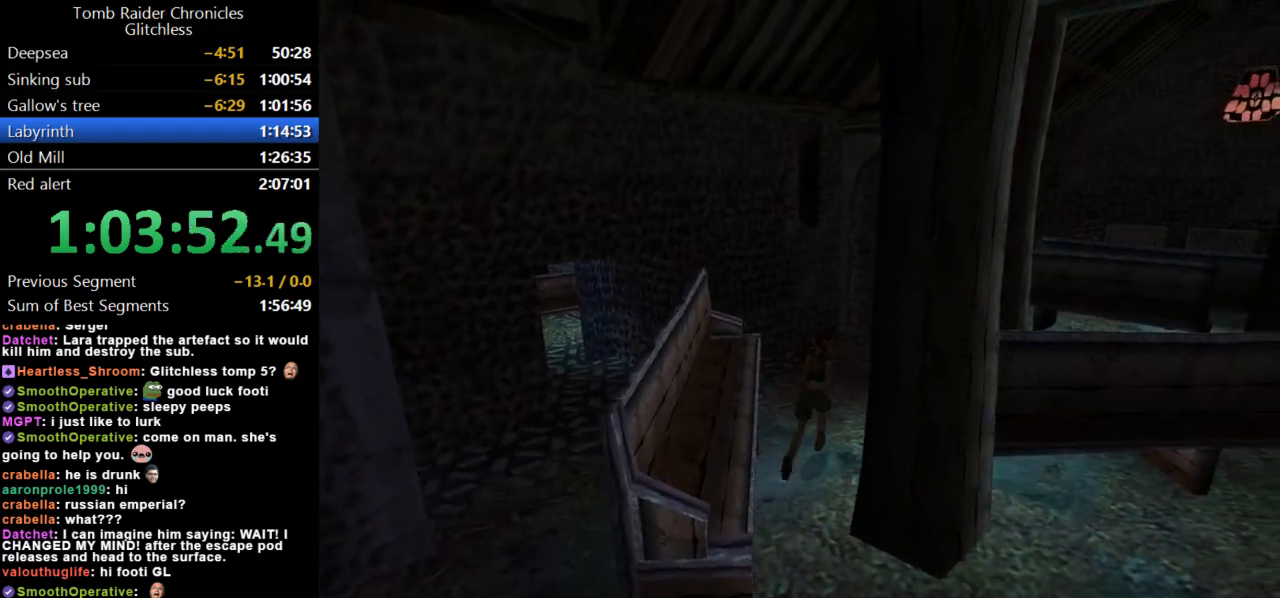
{"keys": ["right", "up"], "events": [[67, "look", "down"], [67, "right", "up"], [333, "right", "down"], [400, "look", "up"]]}
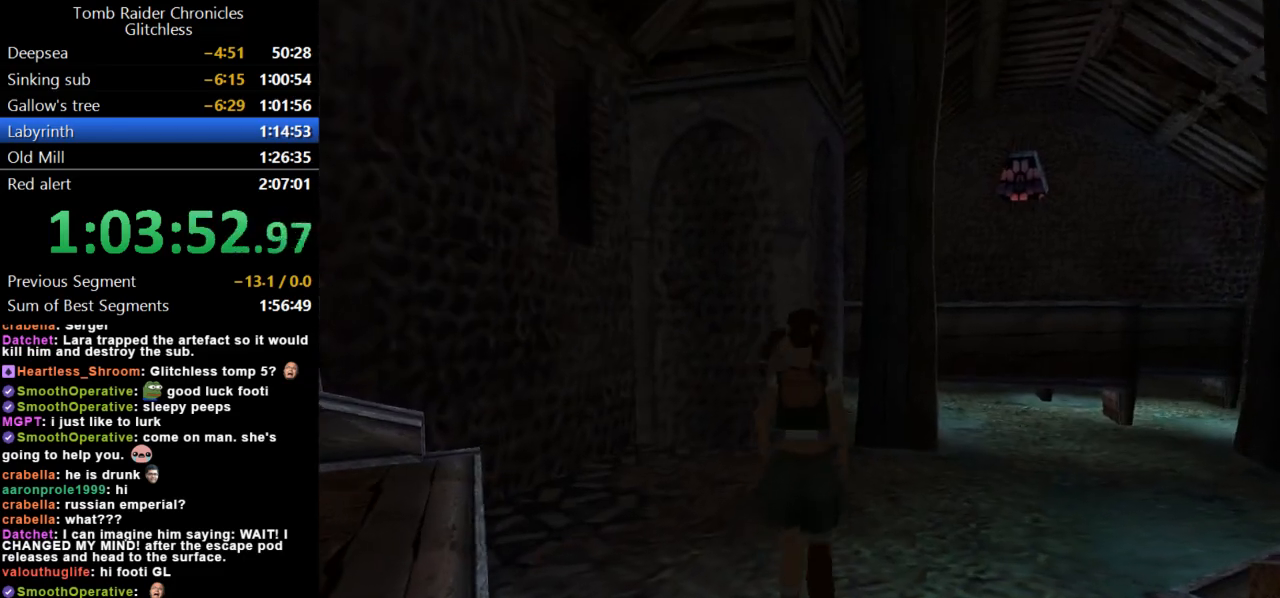
{"keys": ["right", "up"], "events": []}
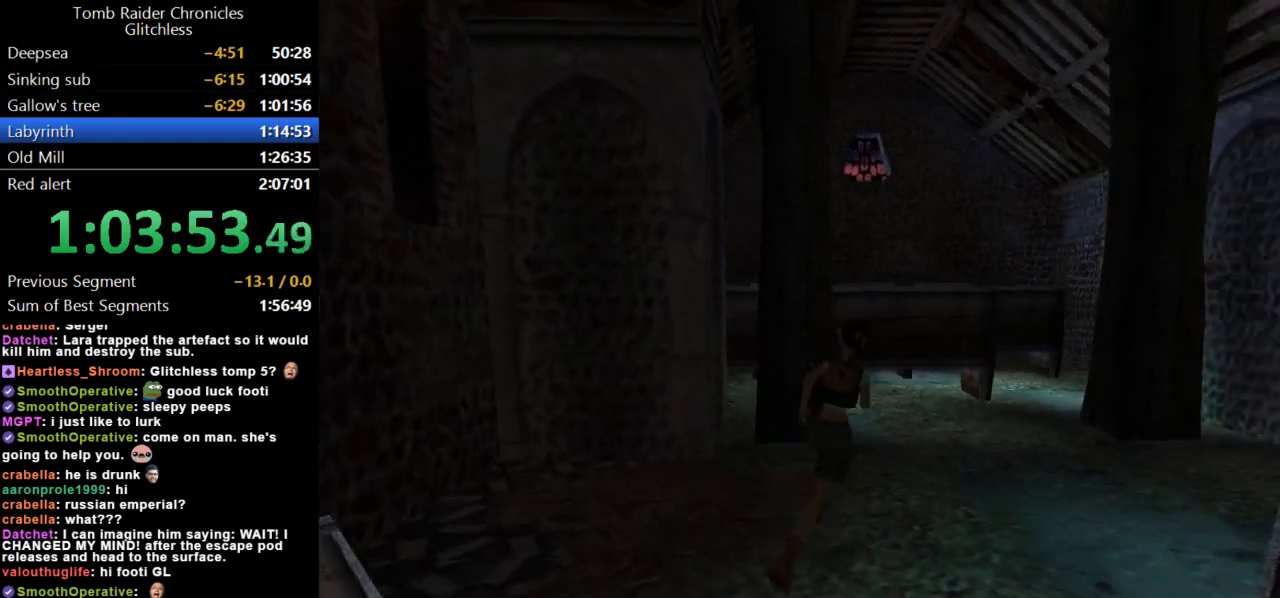
{"keys": ["left", "up"], "events": [[133, "right", "up"], [400, "left", "down"]]}
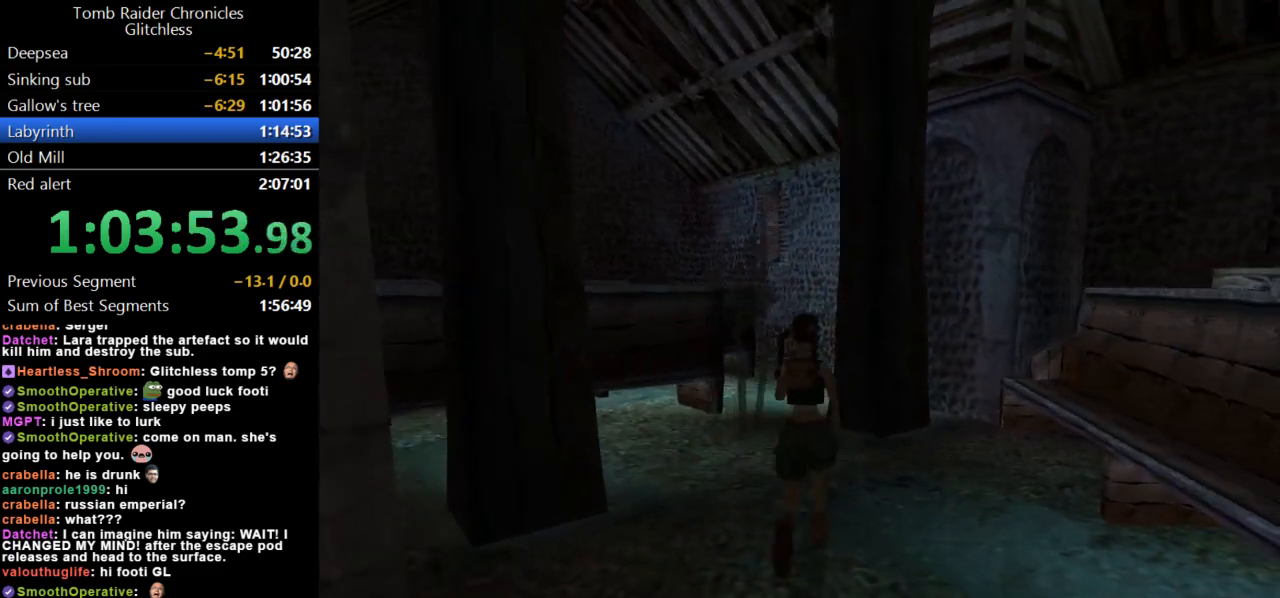
{"keys": ["right", "up"], "events": [[100, "left", "up"], [100, "right", "down"]]}
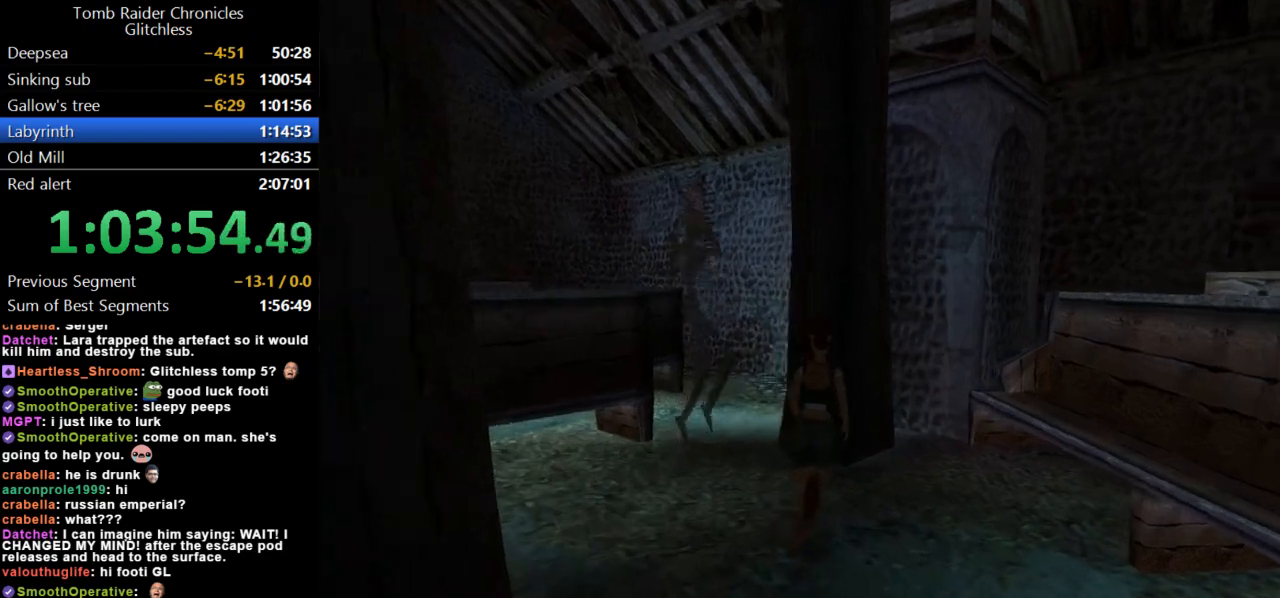
{"keys": ["left", "up"], "events": [[367, "left", "down"], [367, "right", "up"]]}
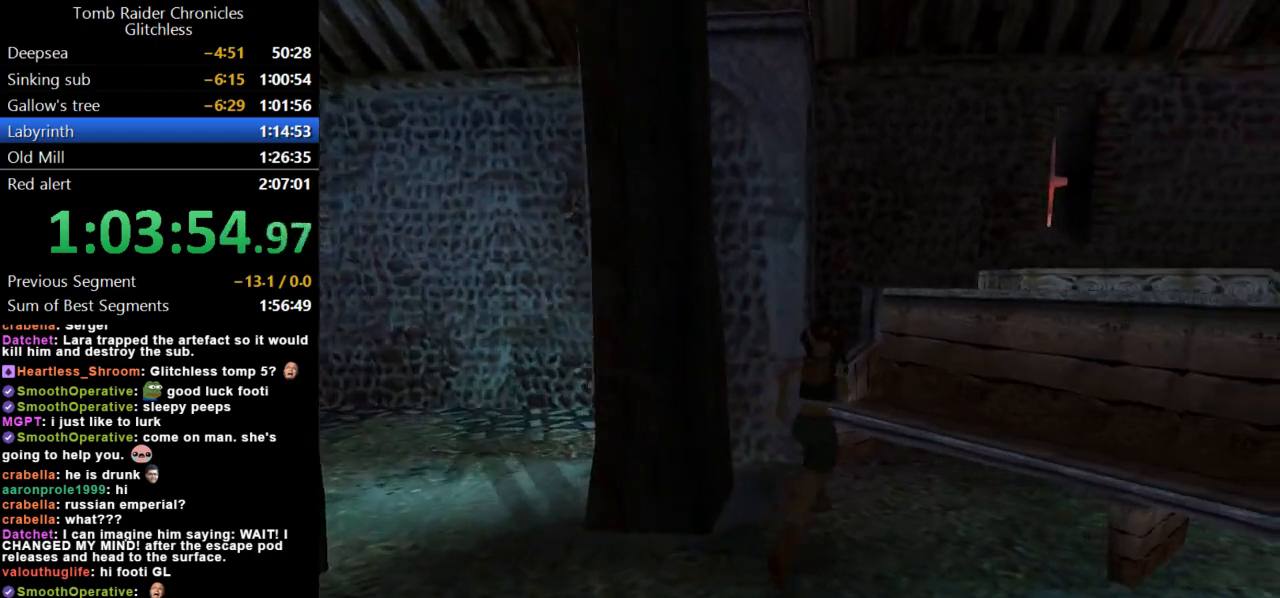
{"keys": ["left", "up"], "events": []}
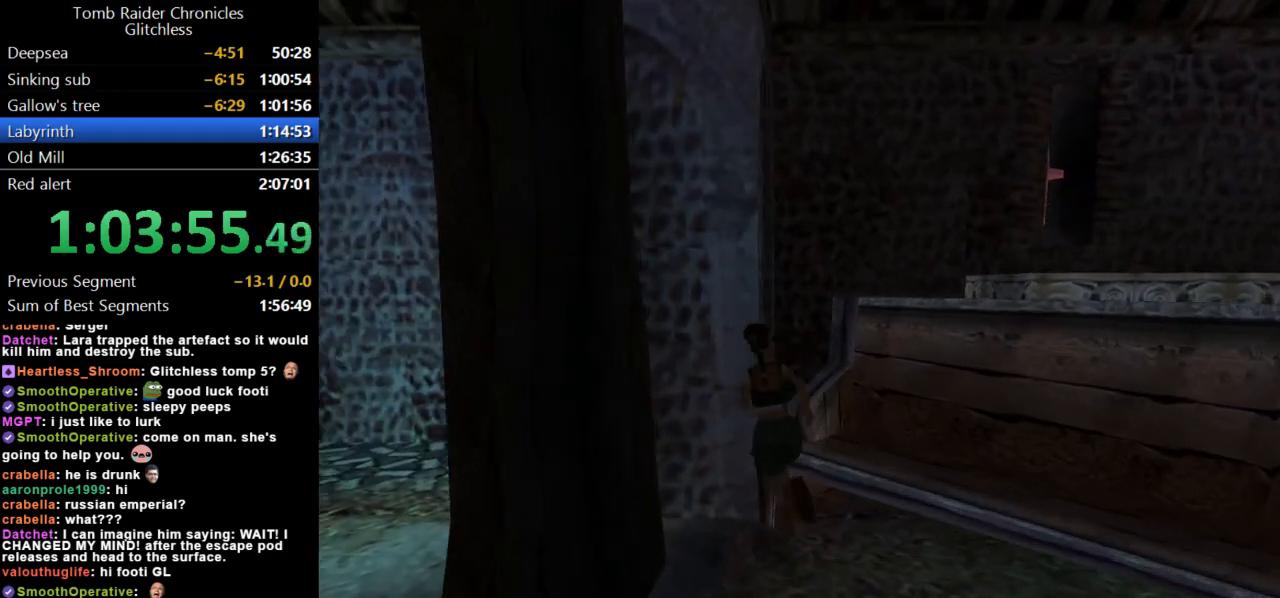
{"keys": ["up"], "events": [[467, "left", "up"]]}
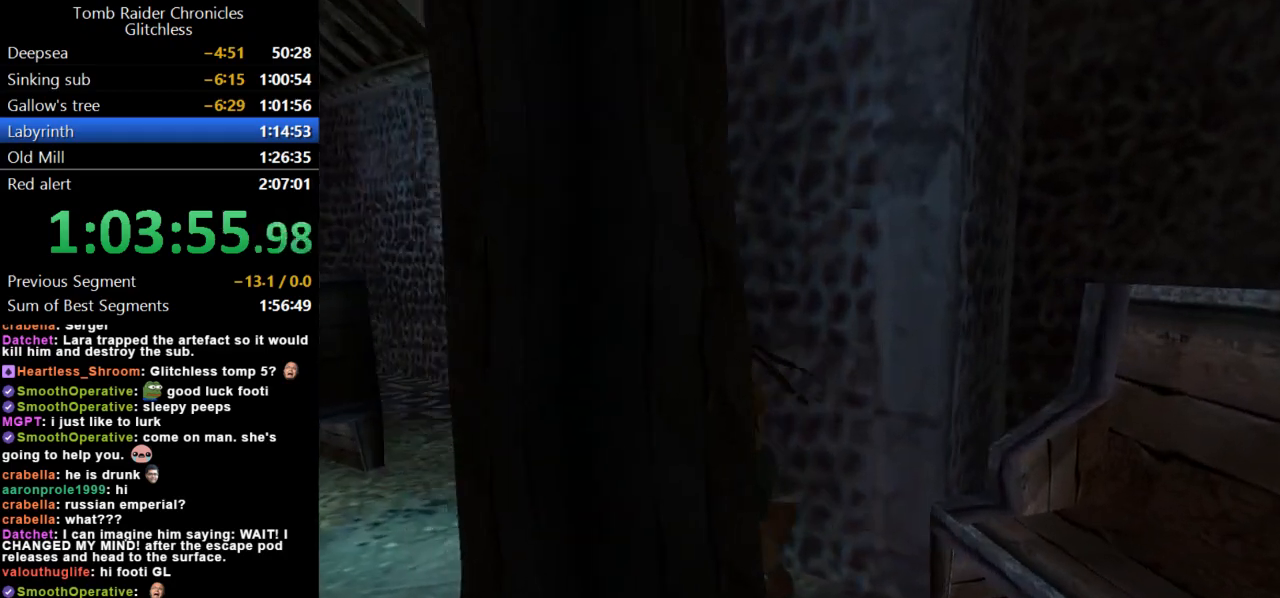
{"keys": ["right", "up"], "events": [[100, "right", "down"]]}
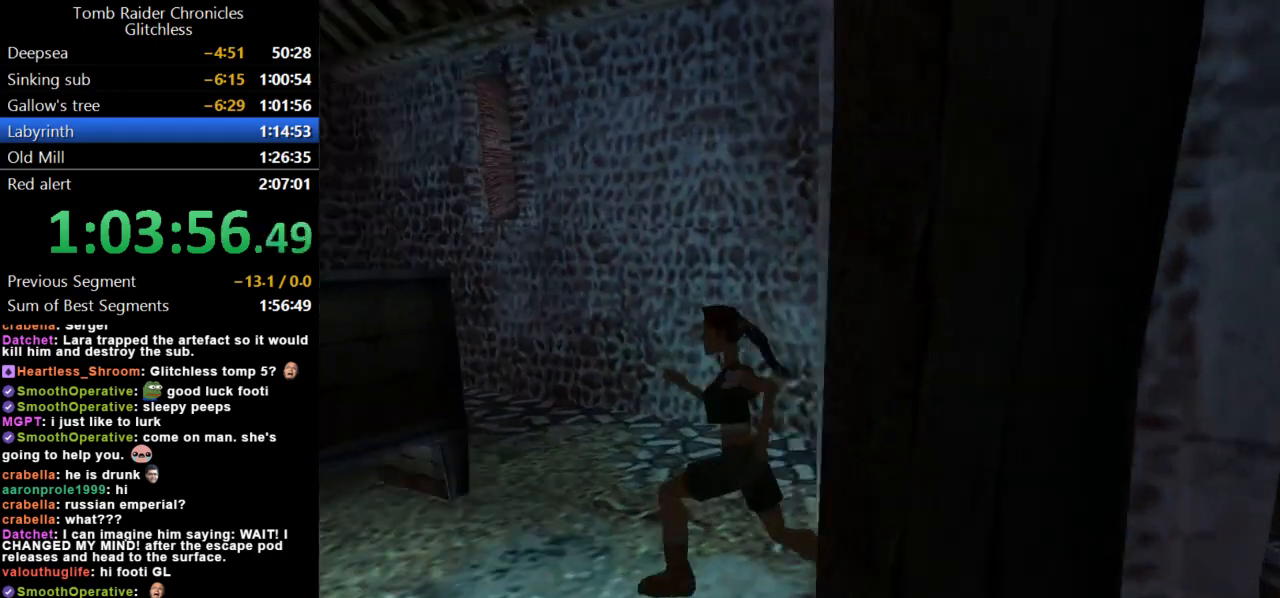
{"keys": ["left", "up"], "events": [[33, "right", "up"], [167, "left", "down"]]}
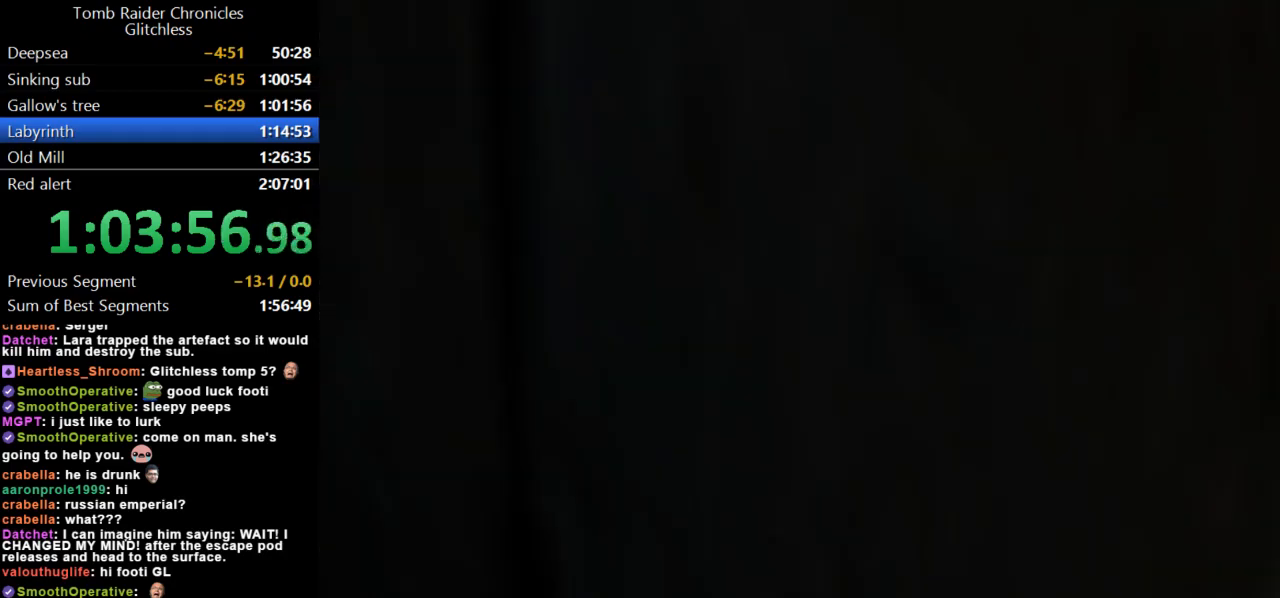
{"keys": ["up"], "events": [[467, "left", "up"]]}